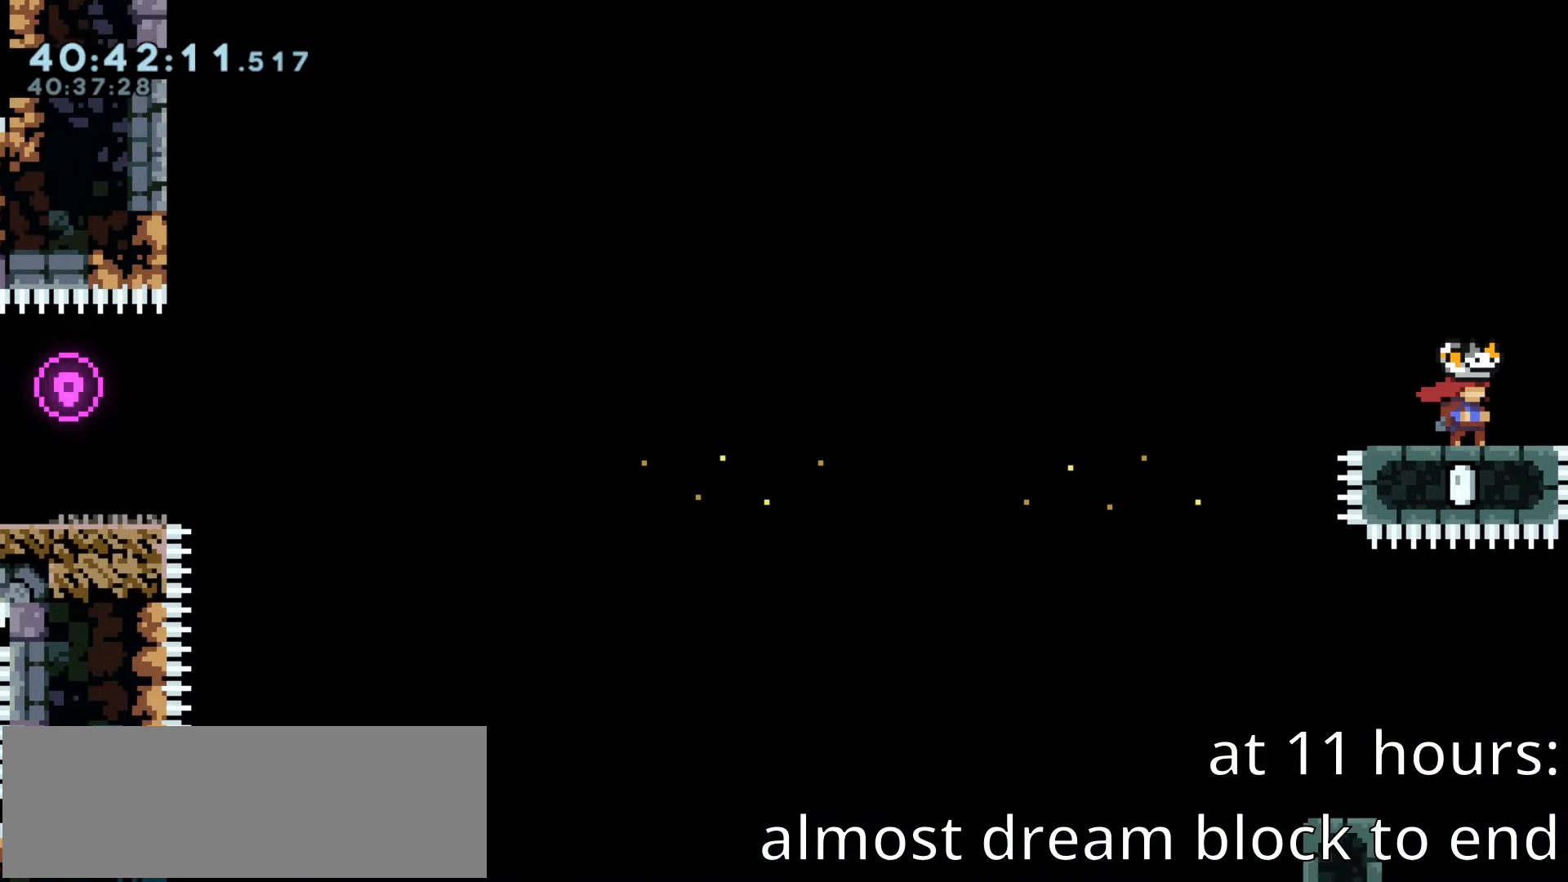
Gameplay with keyboard; each line is a JSON object with the keys held at the frame after it. "events" lists presses ("down") and releases ("up") of "climb", "dash", "demo", "down", "jump1", "left", "pause", "right" and "up" between this image and that frame as [ms after this image, input, new state], when the widget could be followed in between. No other keys are recorded. Mouse input is not recorded. Key names are as the overlay labels them; some are game actions (e.g. jump) rather than physical keys. Not read: jump2.
{"keys": [], "events": []}
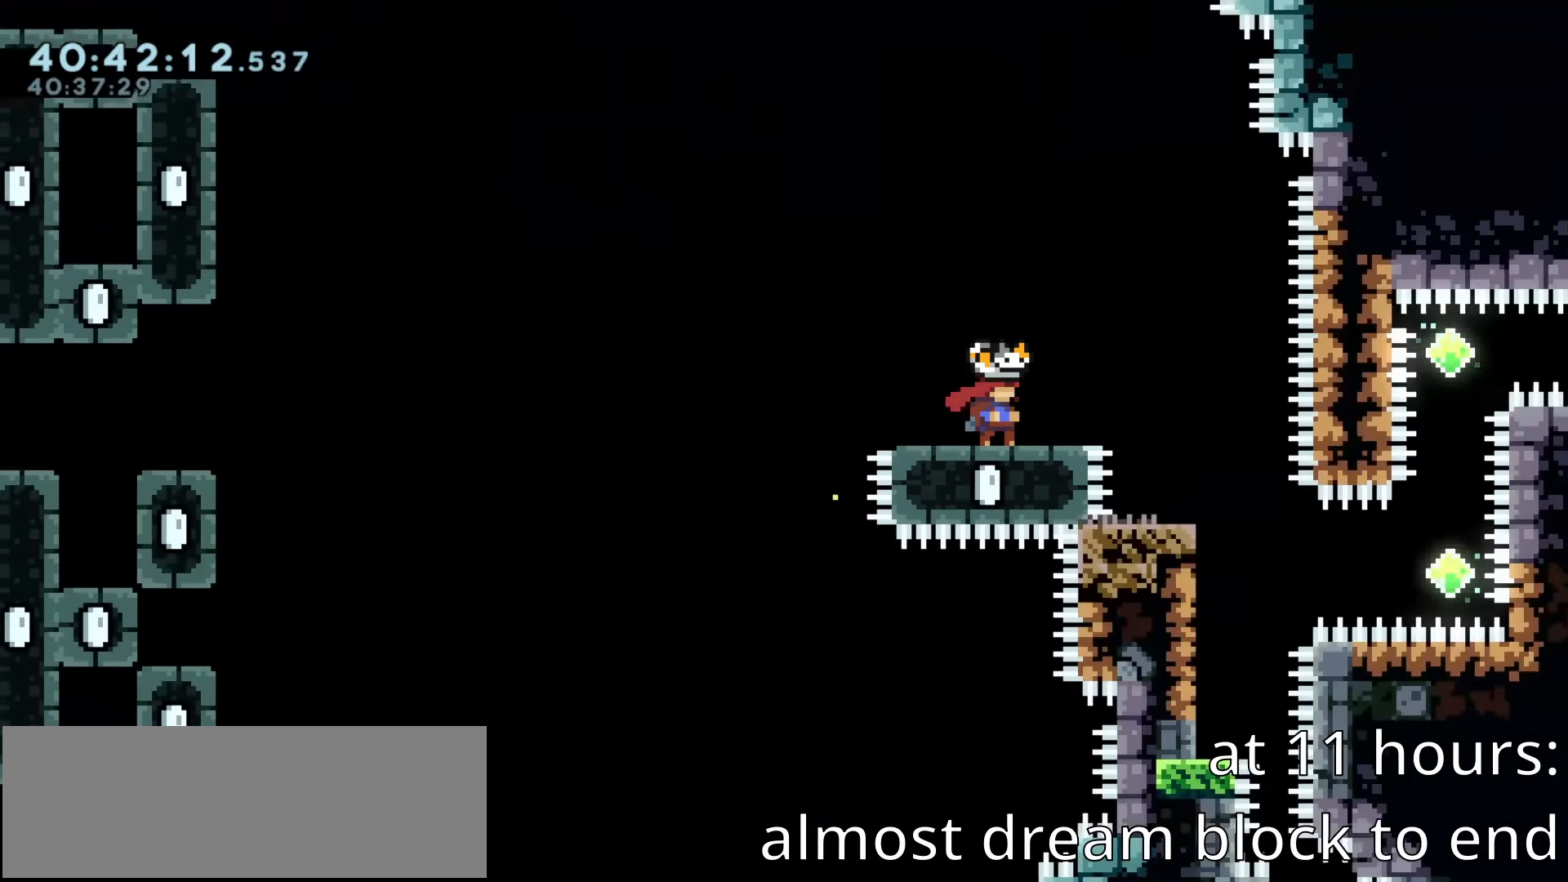
{"keys": ["jump1", "right"], "events": [[417, "right", "down"], [433, "jump1", "down"]]}
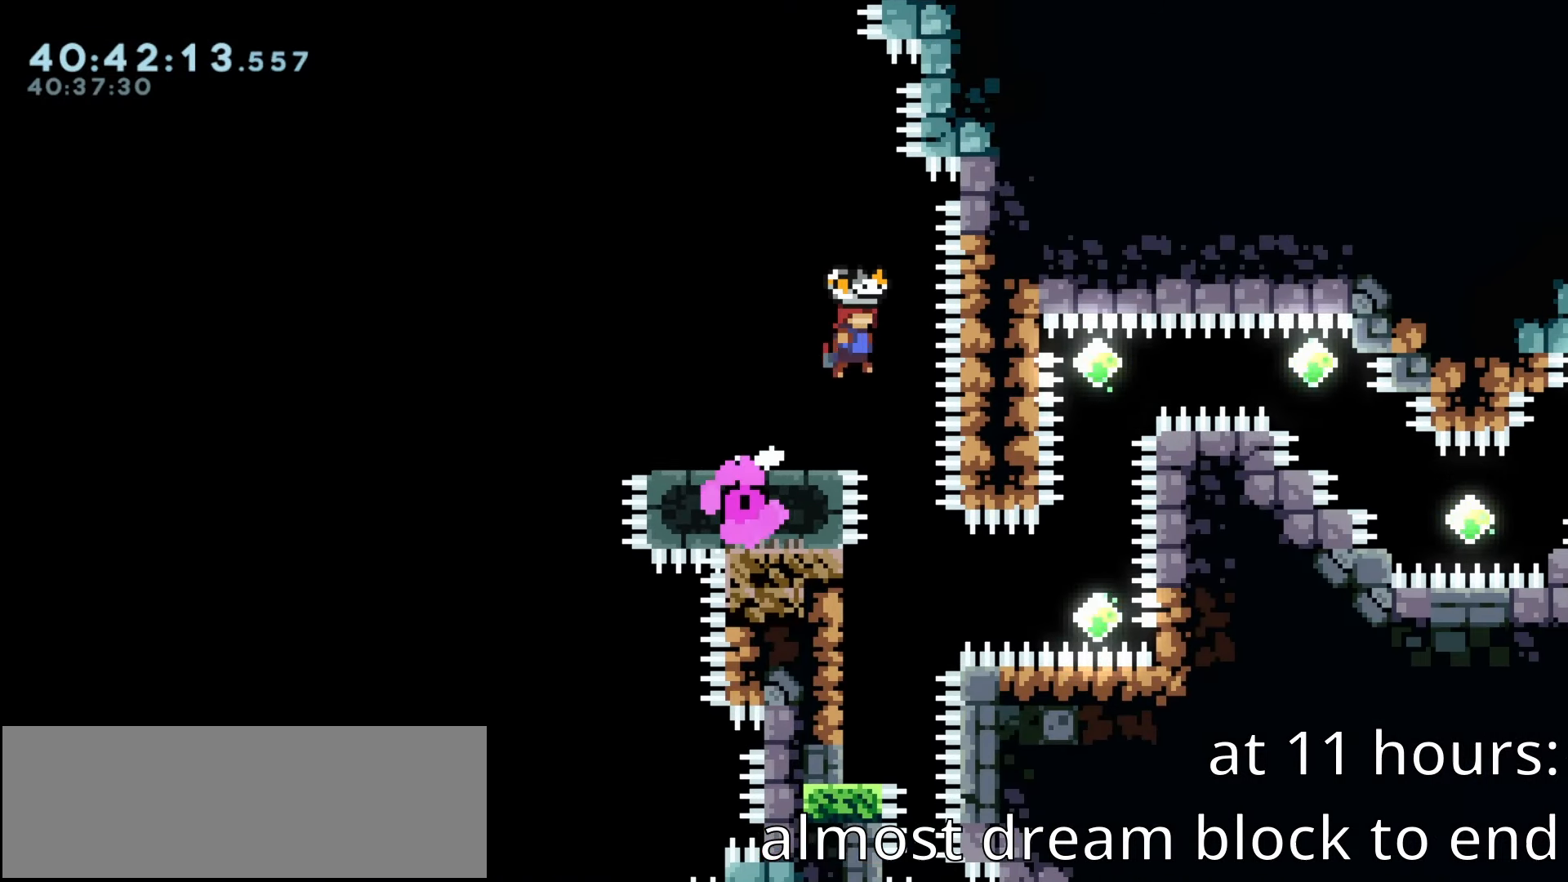
{"keys": [], "events": [[50, "right", "up"], [267, "jump1", "up"], [333, "left", "down"], [450, "left", "up"]]}
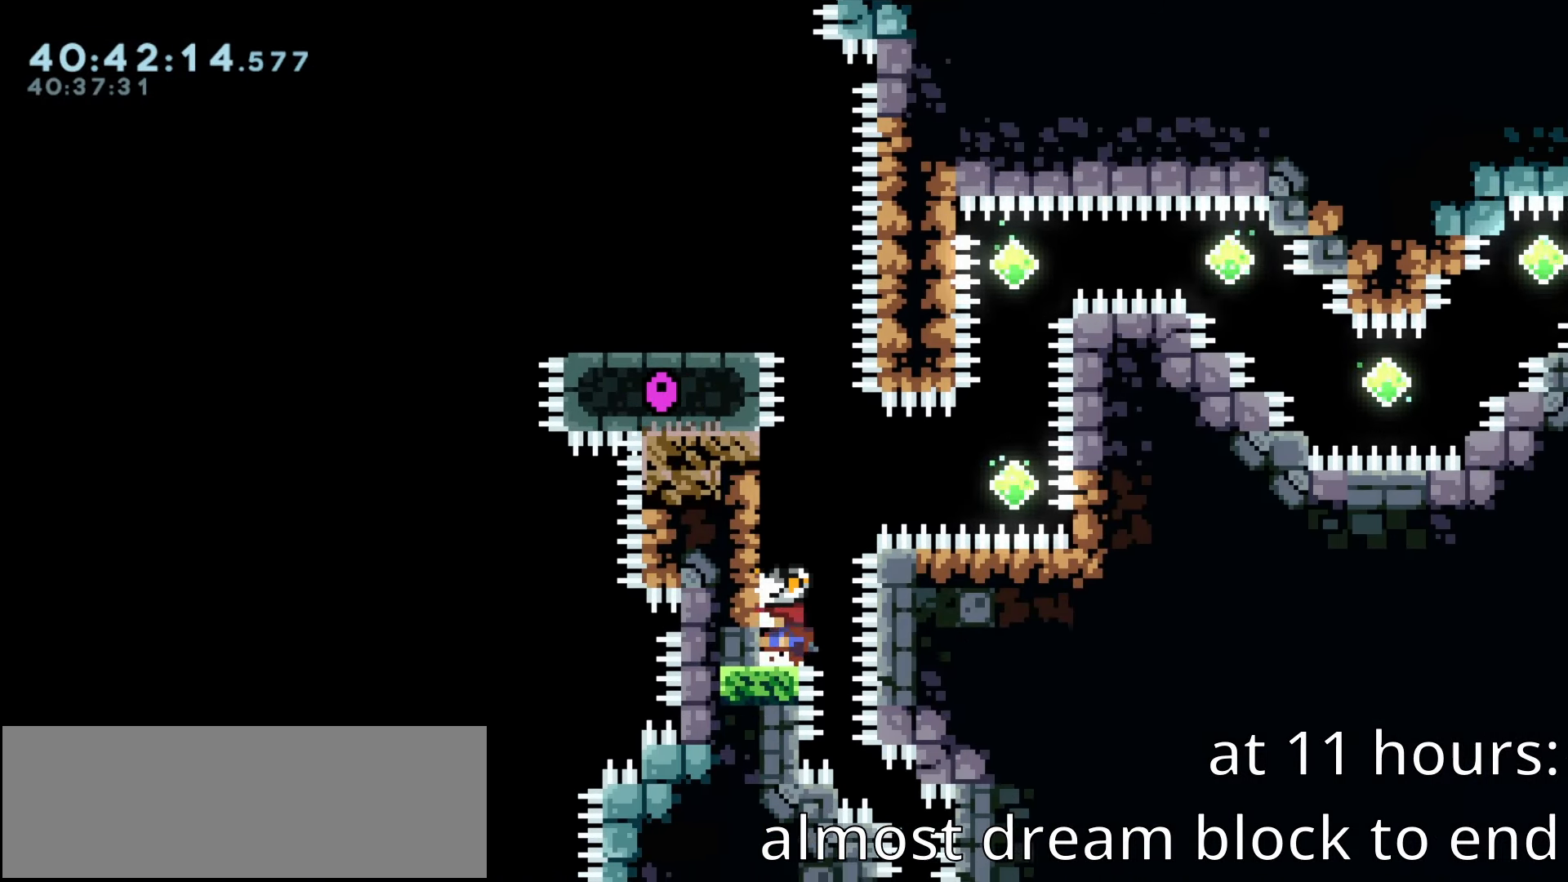
{"keys": ["climb"], "events": [[67, "climb", "down"], [167, "up", "down"], [467, "up", "up"]]}
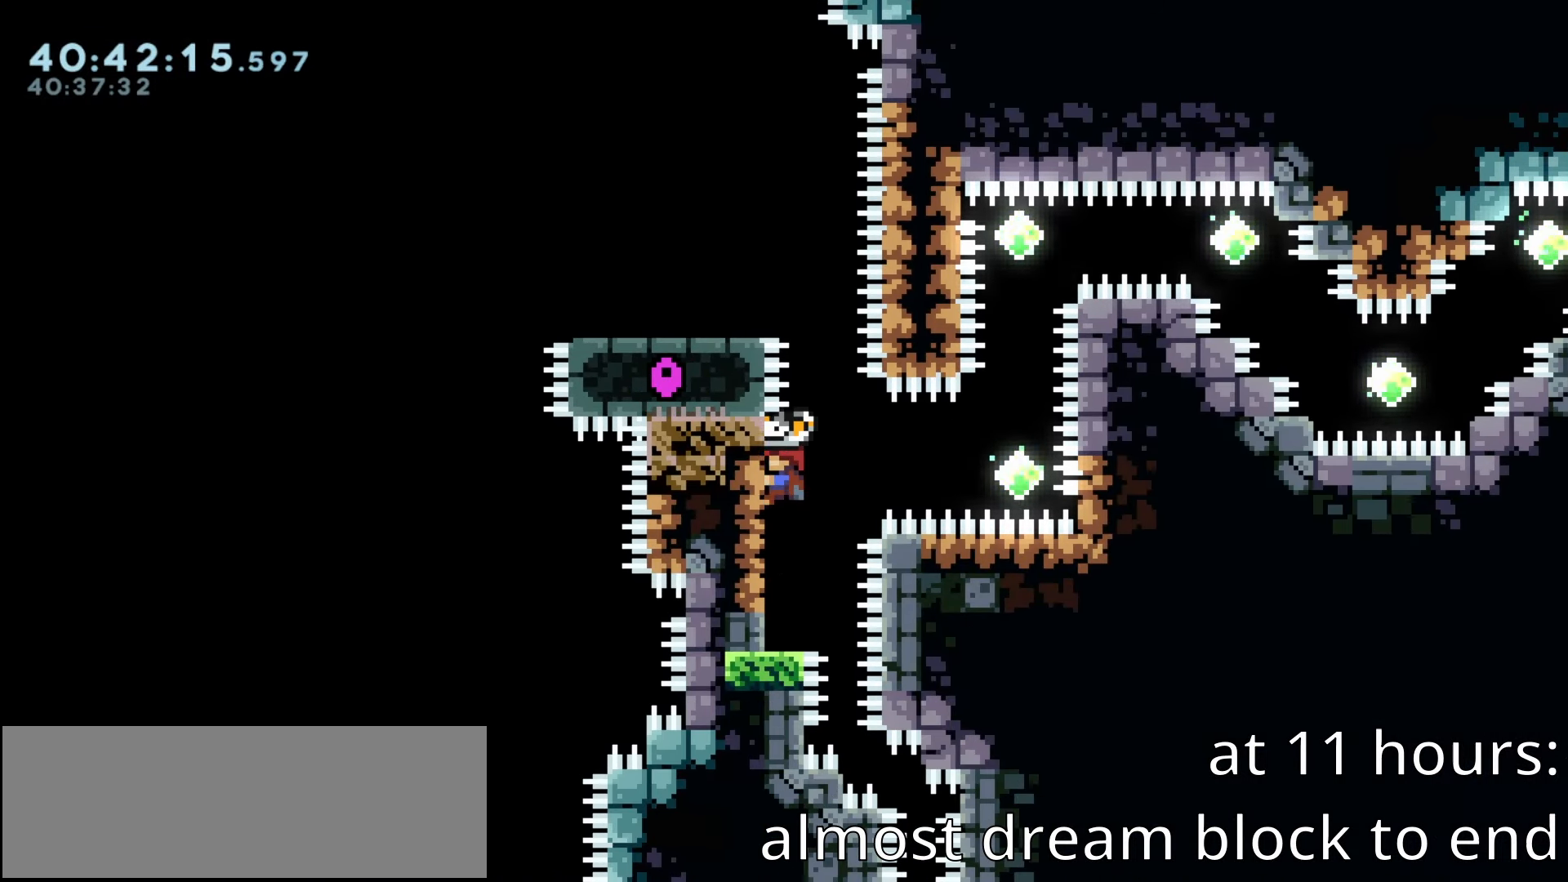
{"keys": ["climb"], "events": [[67, "up", "down"], [83, "up", "up"], [300, "up", "down"], [317, "up", "up"]]}
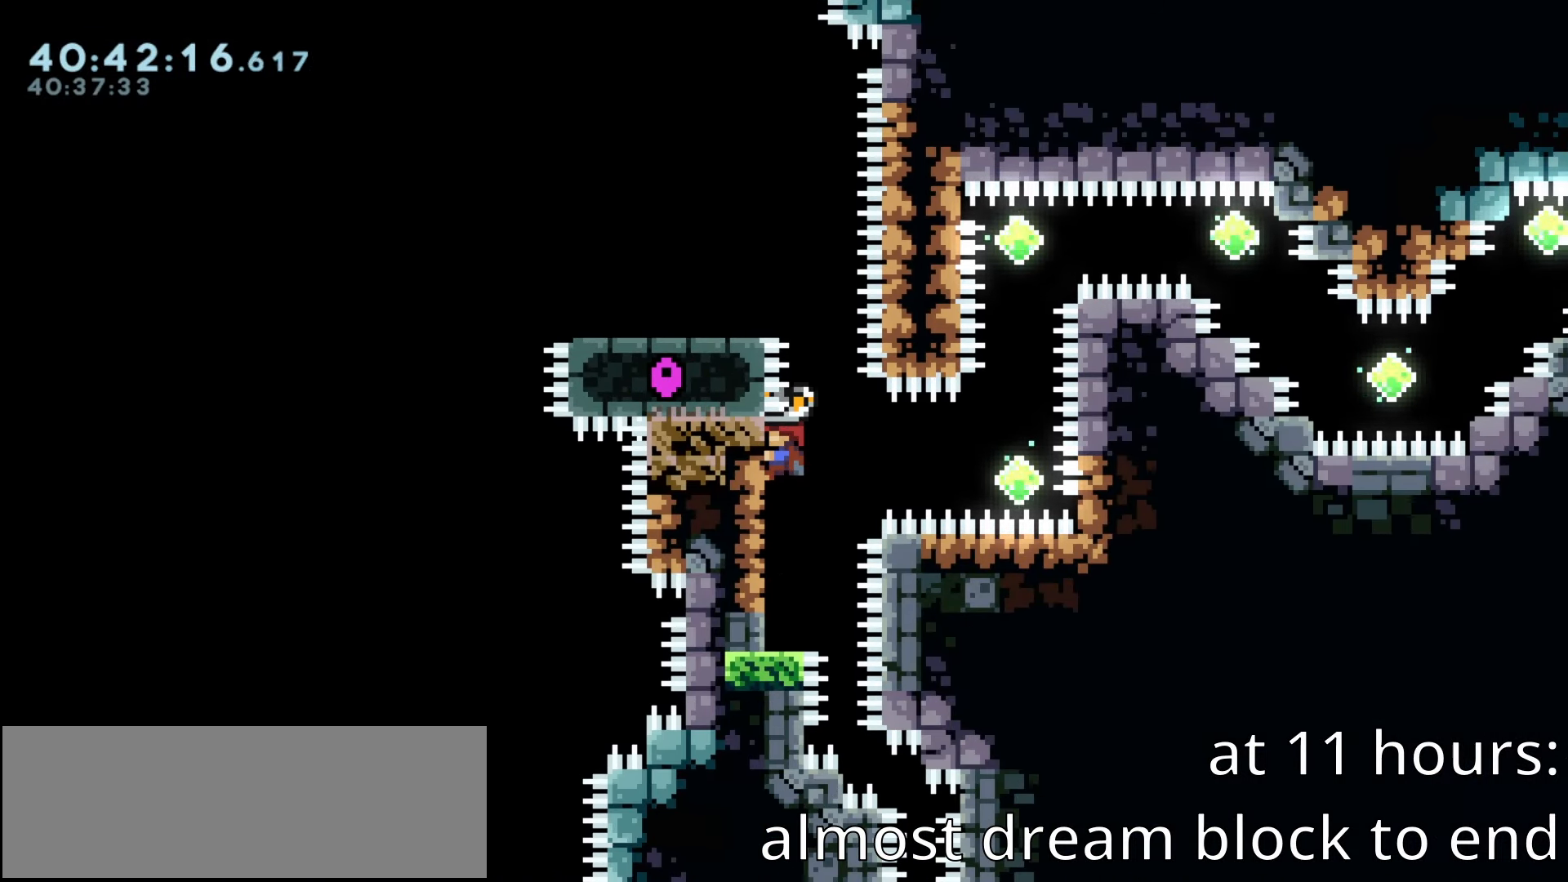
{"keys": ["climb"], "events": [[83, "down", "down"], [100, "down", "up"]]}
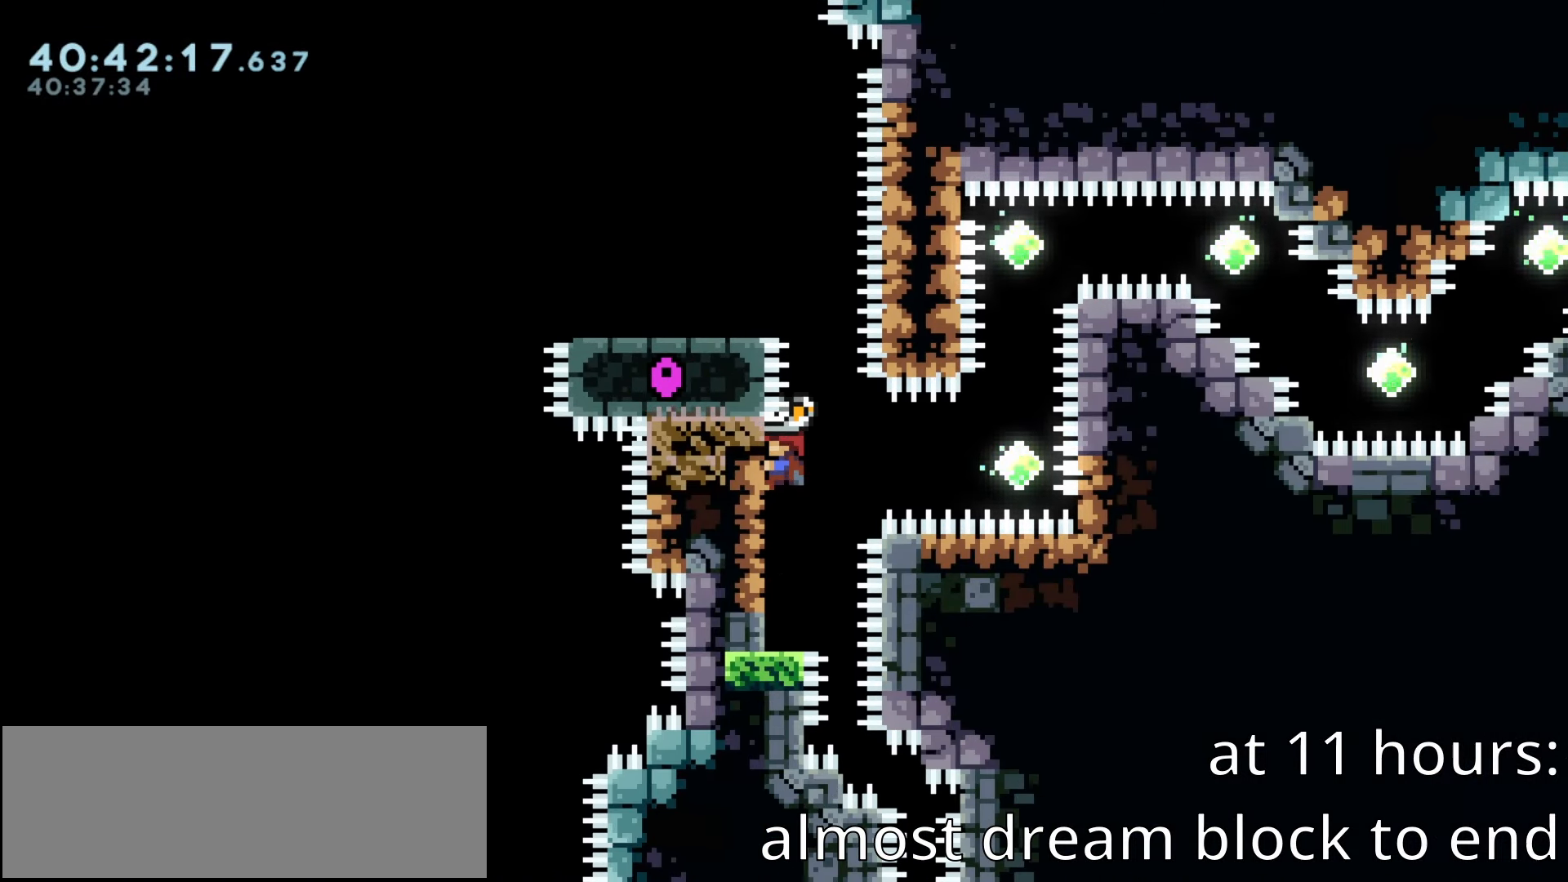
{"keys": [], "events": [[367, "climb", "up"]]}
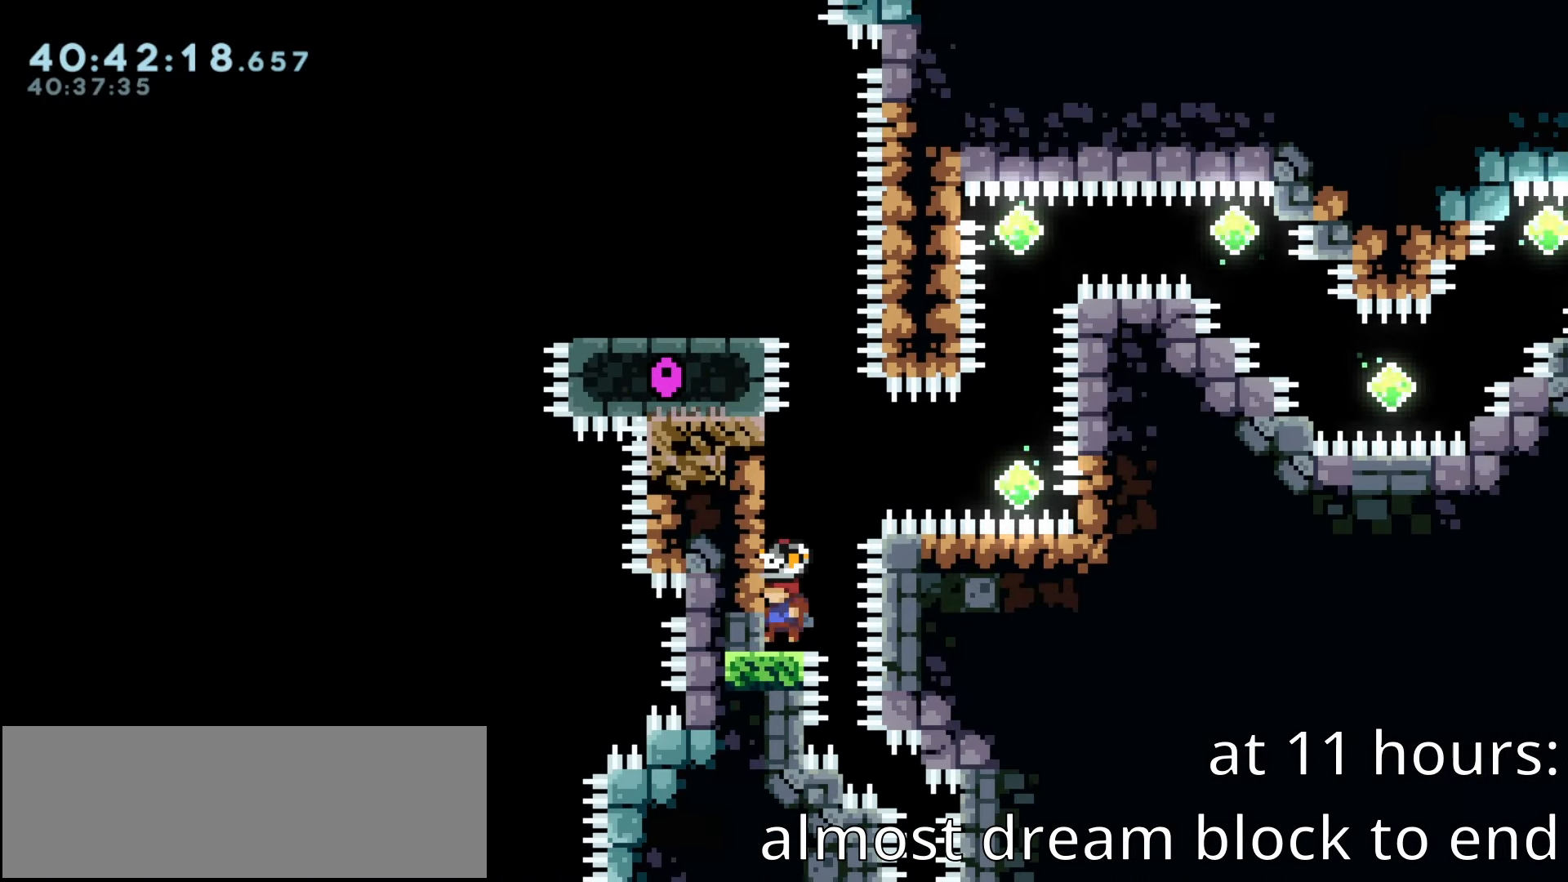
{"keys": ["climb"], "events": [[83, "climb", "down"], [133, "up", "down"], [483, "up", "up"]]}
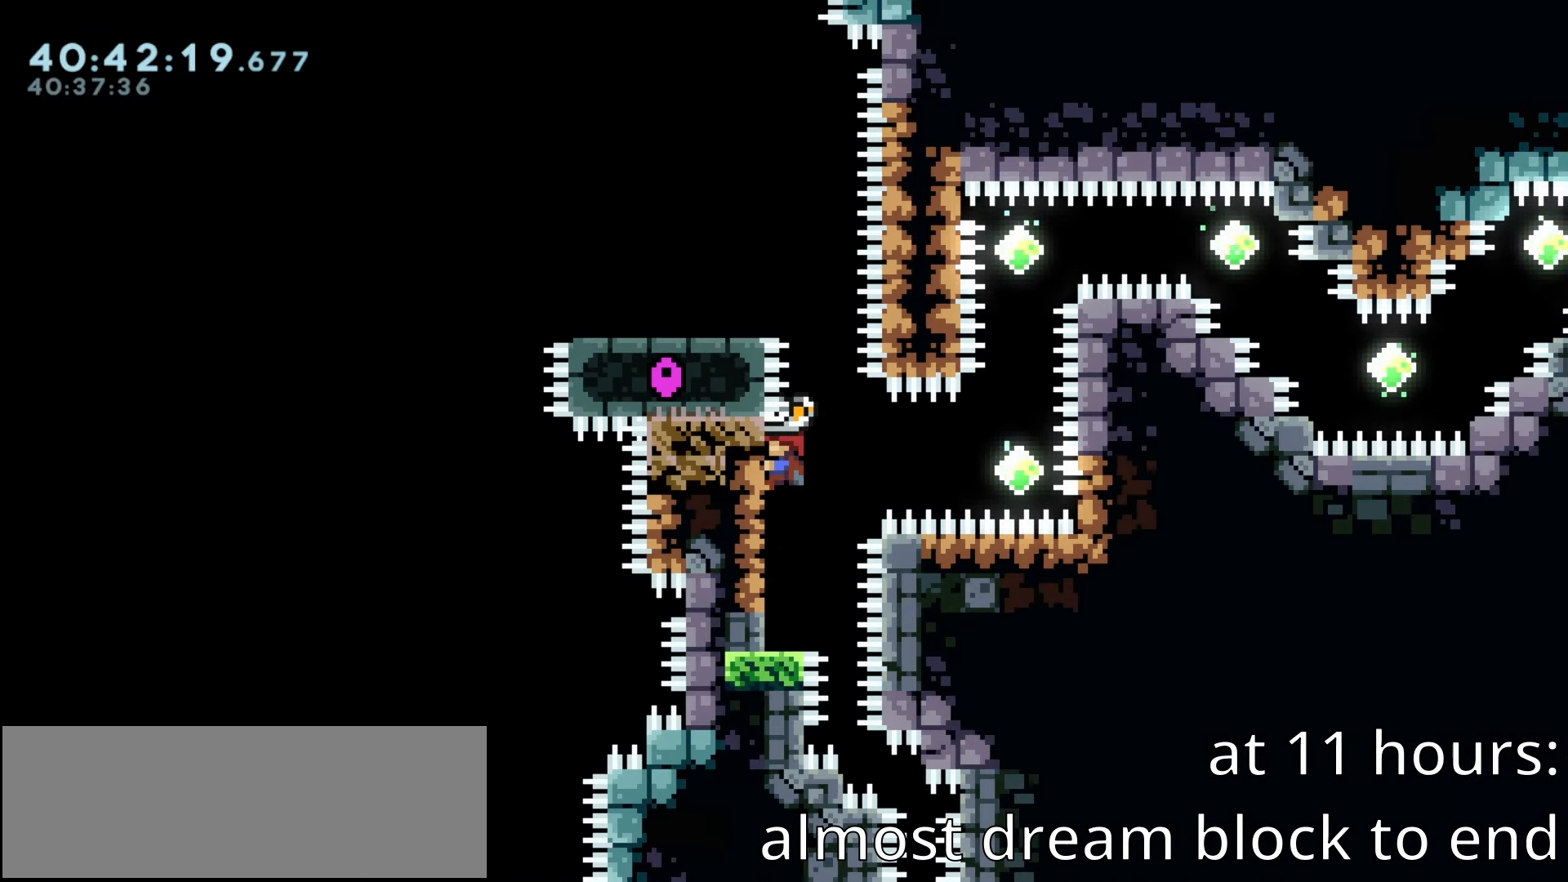
{"keys": ["climb", "dash", "right"], "events": [[117, "up", "down"], [150, "up", "up"], [267, "right", "down"], [433, "dash", "down"]]}
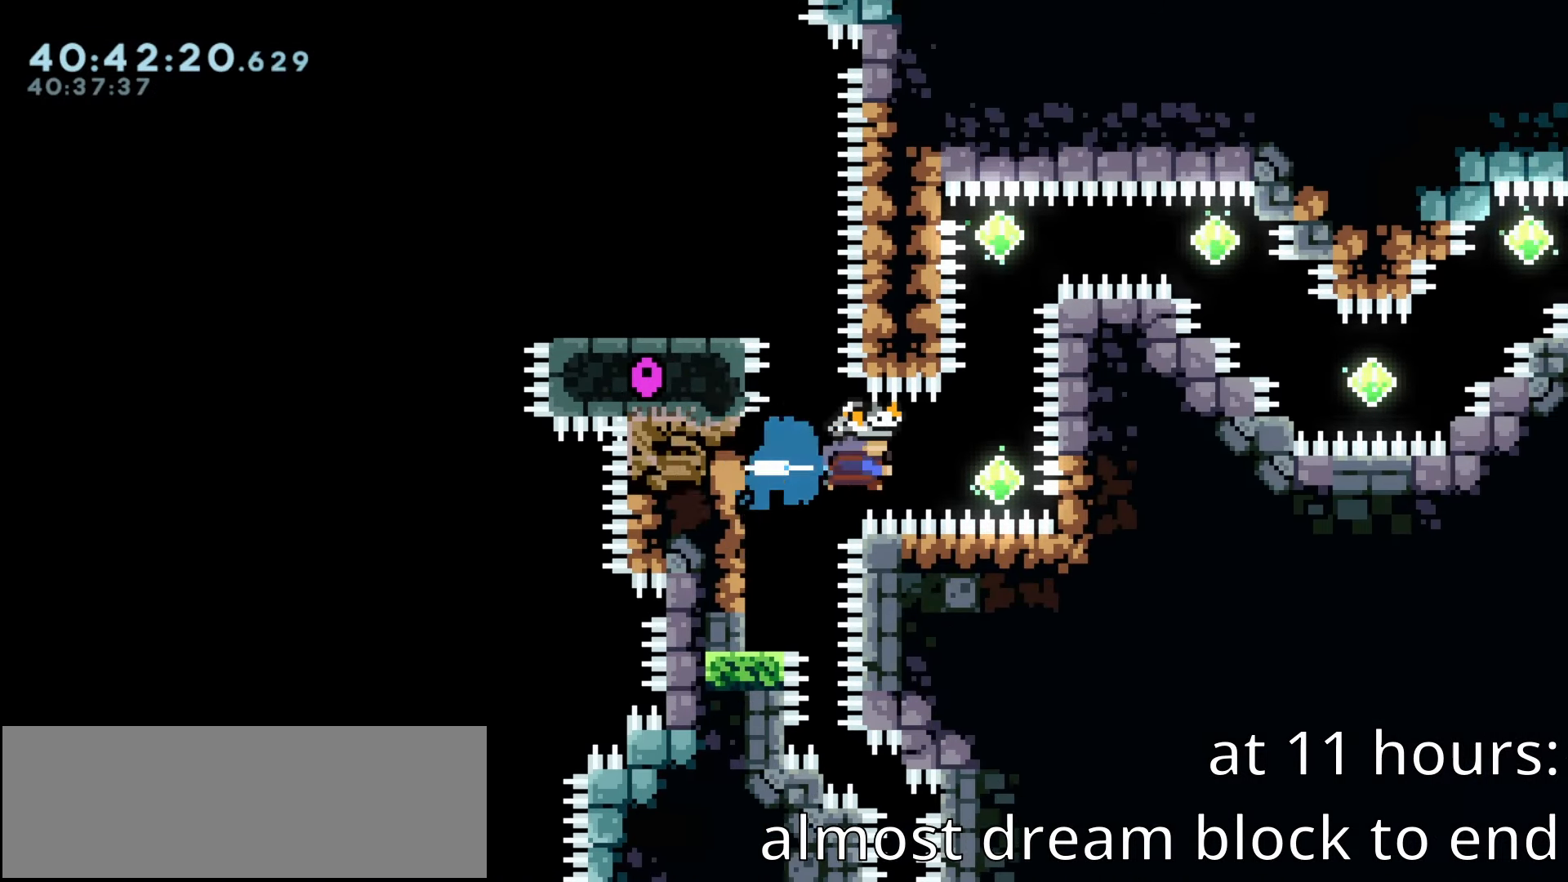
{"keys": ["down", "right"], "events": [[50, "climb", "up"], [50, "dash", "up"], [67, "up", "down"], [83, "right", "up"], [117, "dash", "down"], [217, "dash", "up"], [233, "right", "down"], [233, "up", "up"], [283, "dash", "down"], [367, "dash", "up"], [400, "down", "down"], [417, "dash", "down"], [483, "dash", "up"]]}
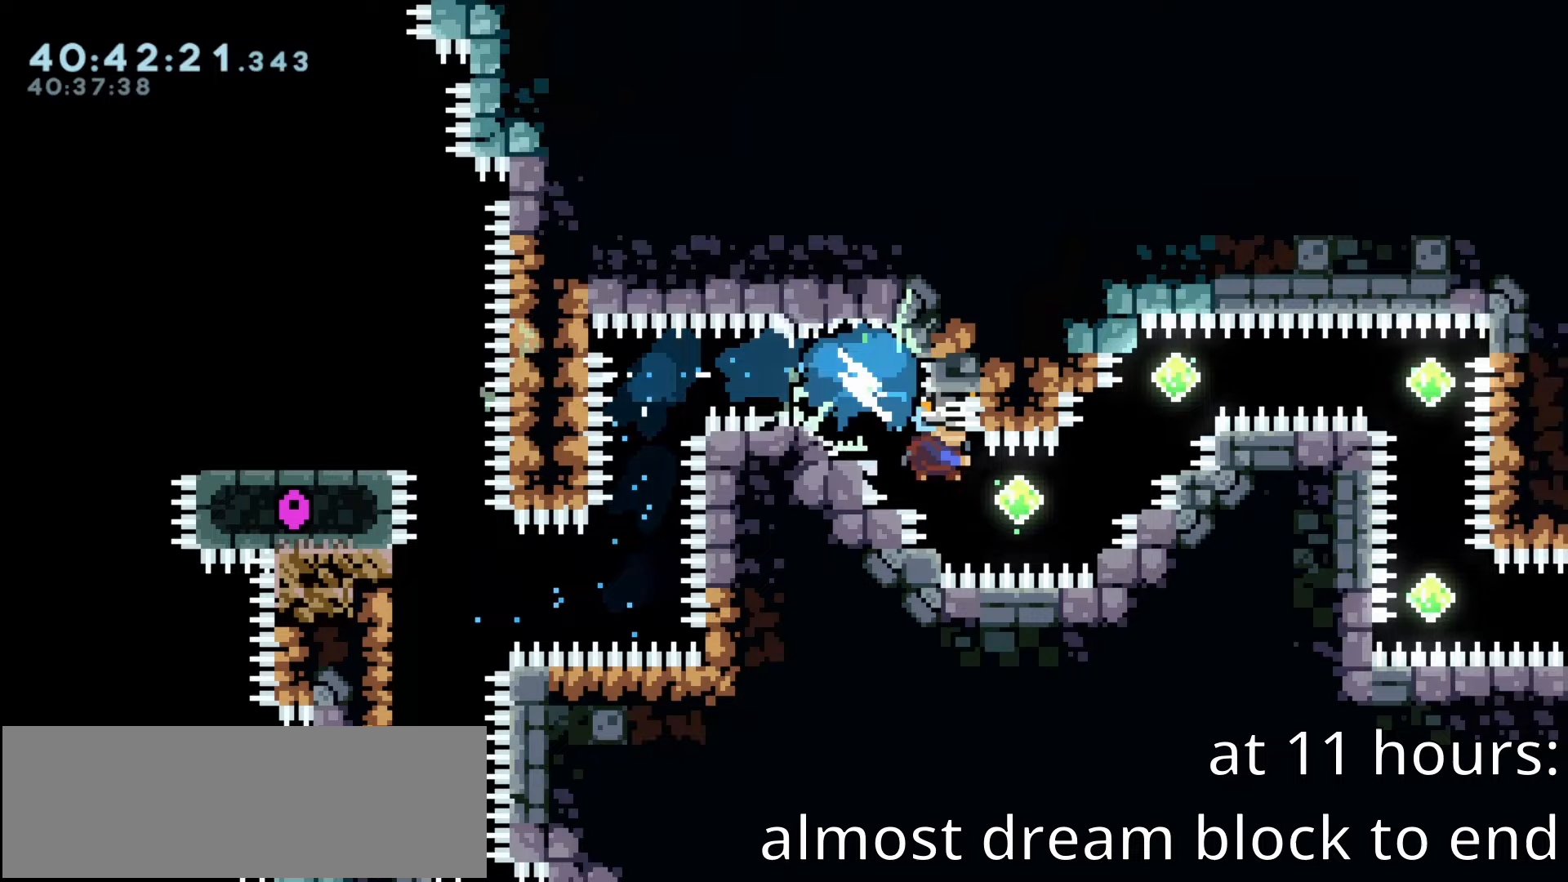
{"keys": [], "events": [[17, "down", "up"], [67, "up", "down"], [83, "dash", "down"], [183, "dash", "up"], [200, "up", "up"], [250, "dash", "down"], [317, "dash", "up"], [383, "down", "down"], [383, "right", "up"], [400, "dash", "down"], [467, "dash", "up"], [500, "down", "up"]]}
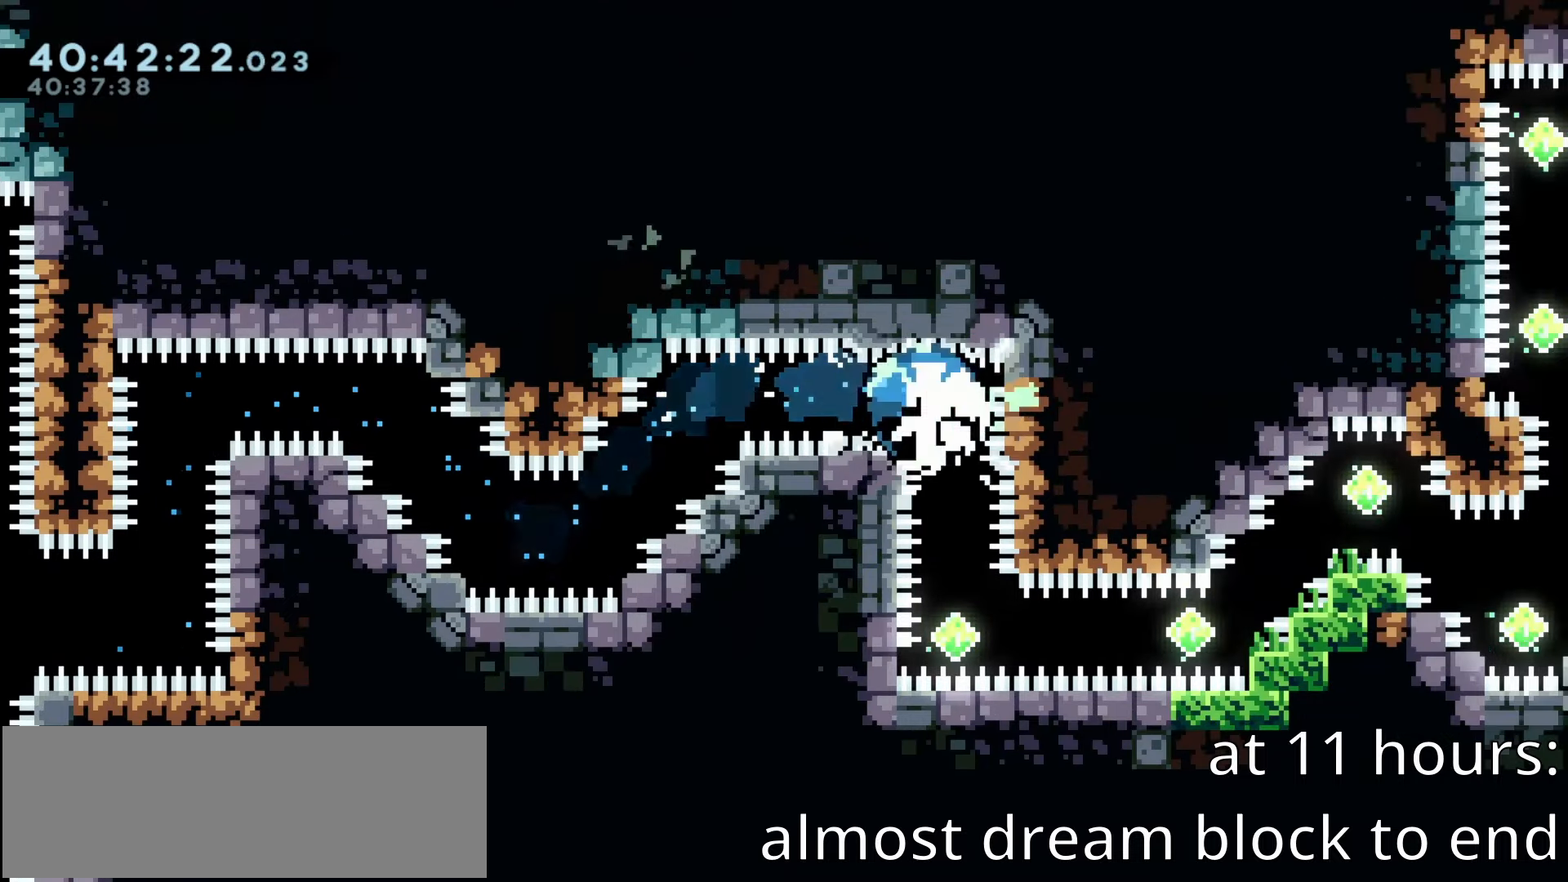
{"keys": ["climb", "right"], "events": [[50, "dash", "down"], [50, "right", "down"], [150, "dash", "up"], [167, "right", "up"], [333, "right", "down"], [350, "jump1", "down"], [350, "right", "up"], [400, "climb", "down"], [450, "jump1", "up"], [483, "right", "down"]]}
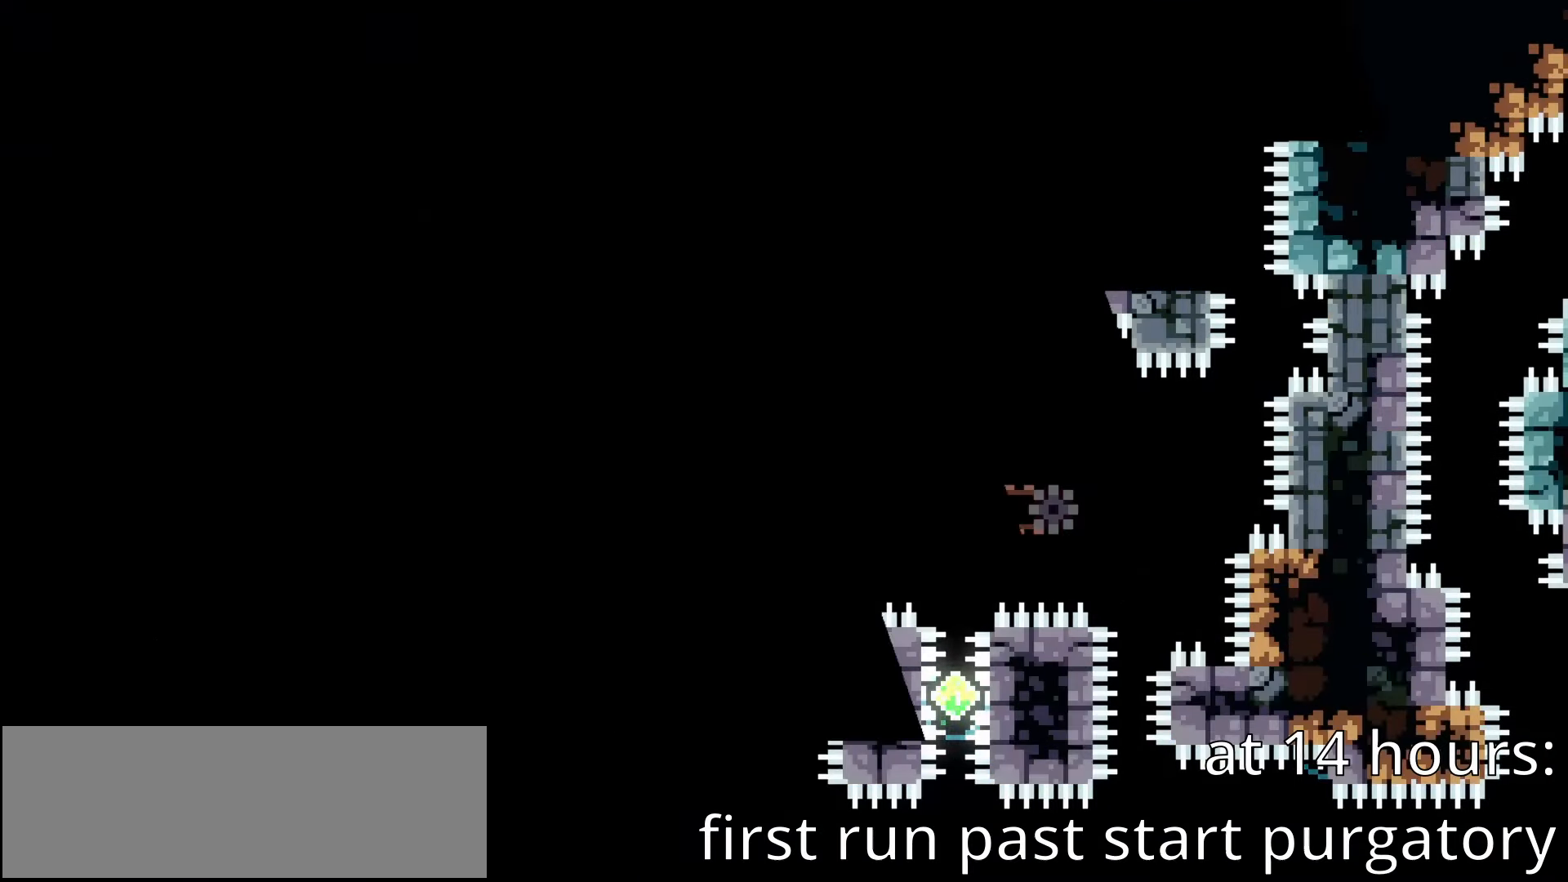
{"keys": ["climb", "dash", "jump1", "right"], "events": [[433, "jump1", "down"], [500, "dash", "down"]]}
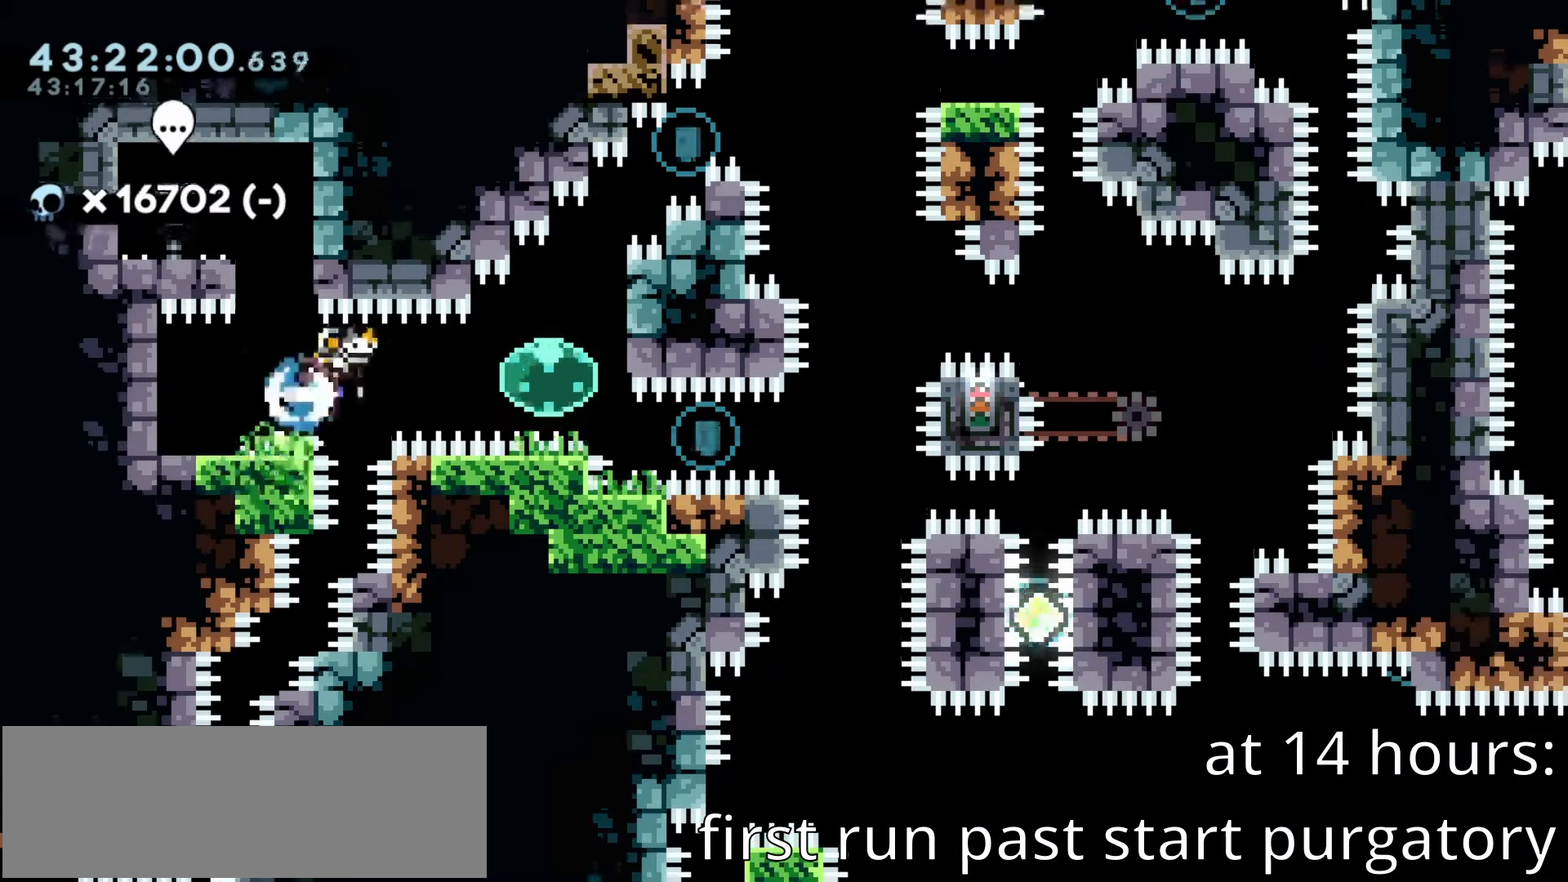
{"keys": ["climb", "jump1", "right", "up"], "events": [[17, "jump1", "up"], [33, "up", "down"], [67, "dash", "up"], [467, "jump1", "down"]]}
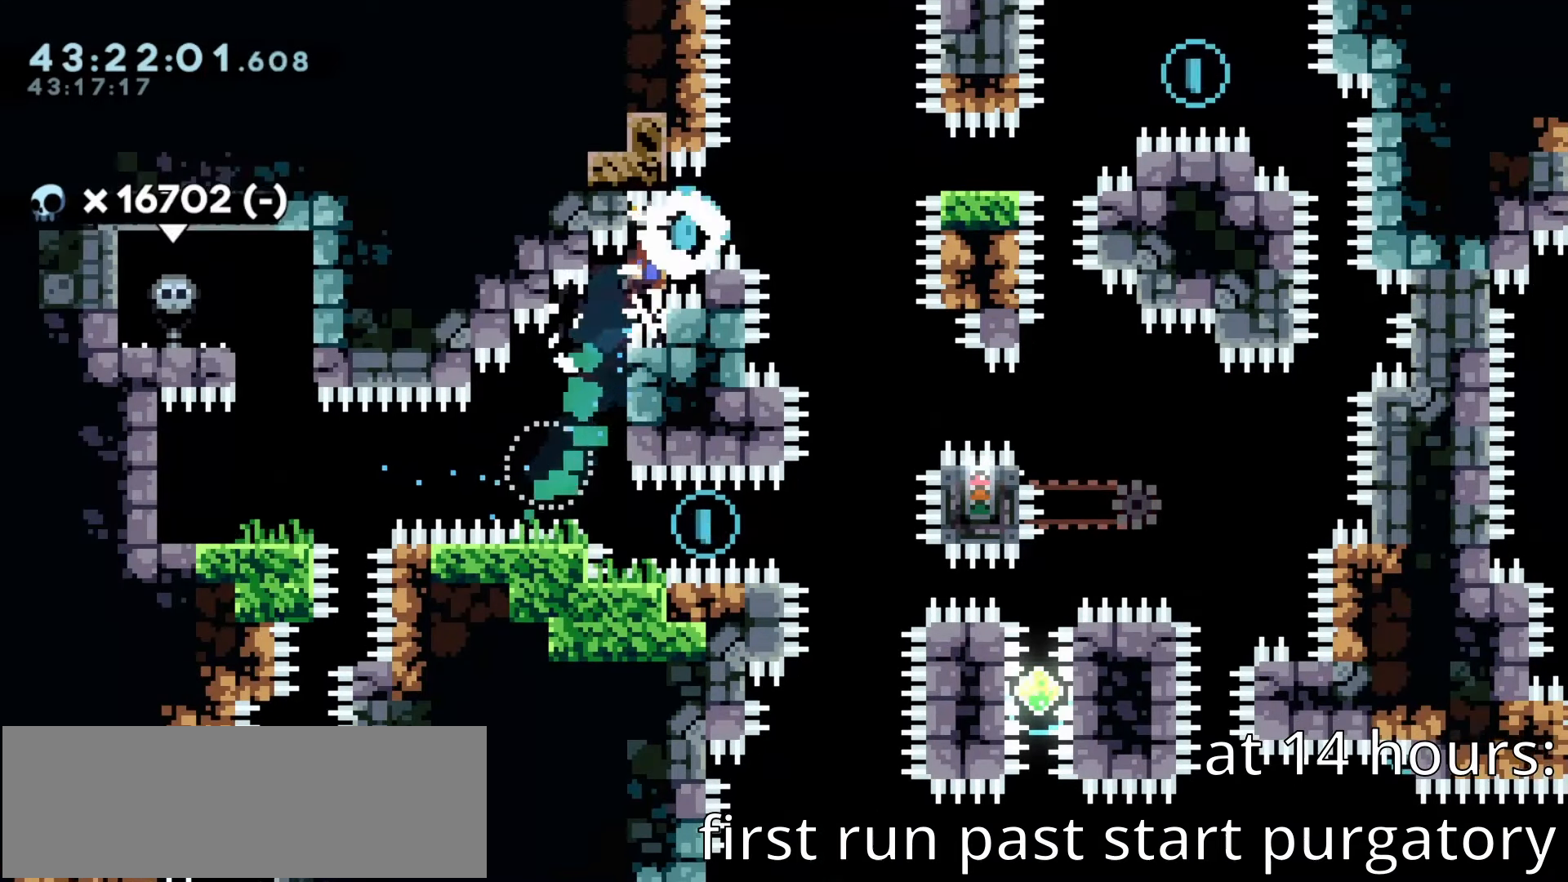
{"keys": ["climb", "demo", "left"], "events": [[200, "jump1", "up"], [217, "right", "up"], [217, "up", "up"], [400, "left", "down"], [417, "demo", "down"]]}
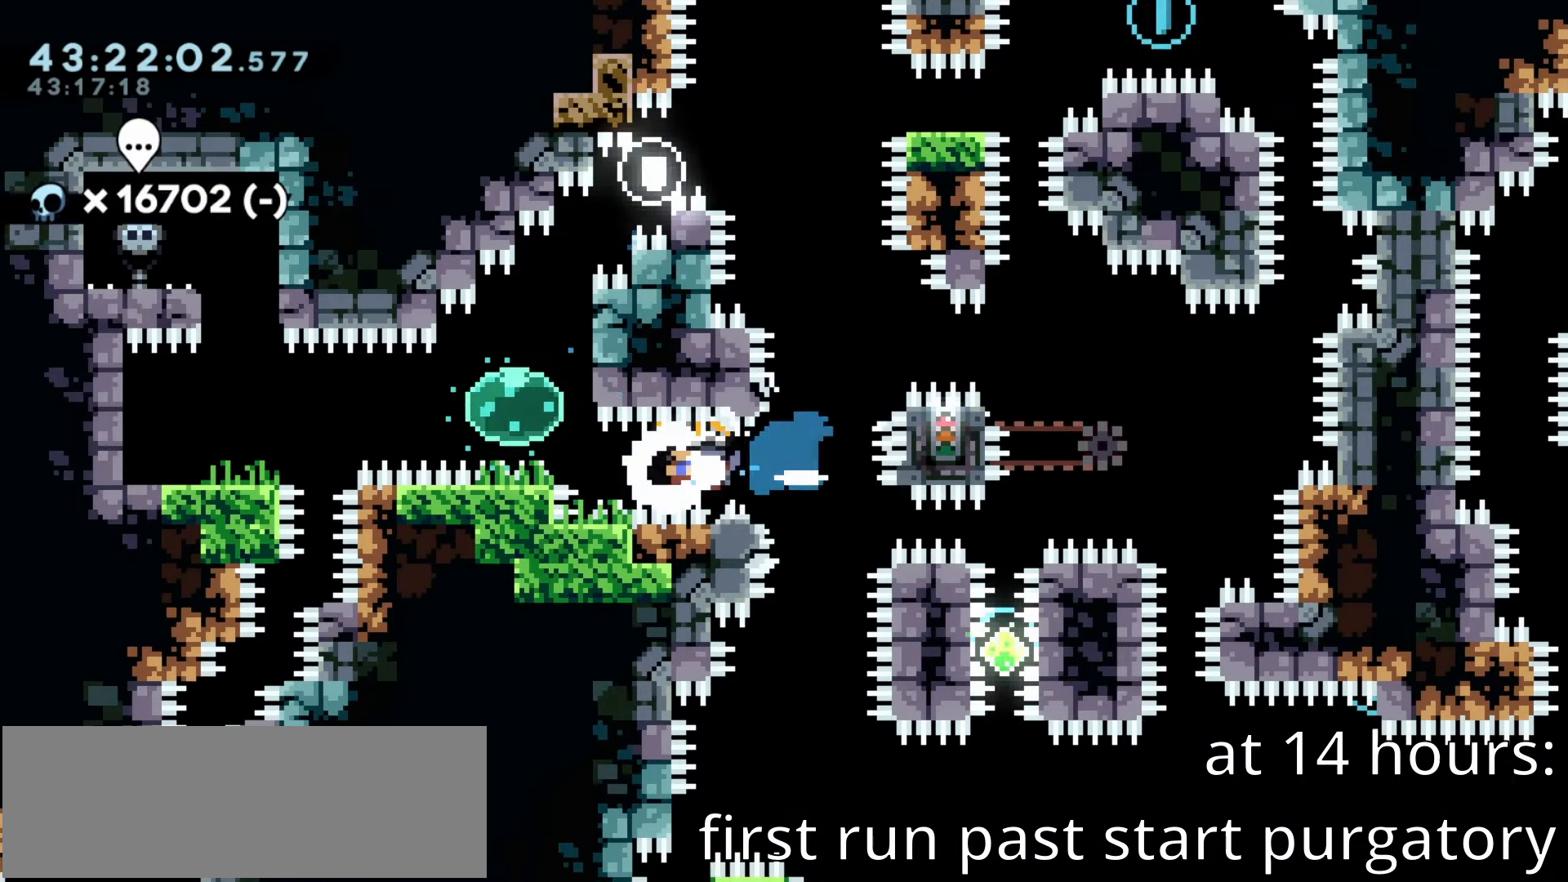
{"keys": ["climb", "right", "up"], "events": [[33, "demo", "up"], [33, "left", "up"], [67, "right", "down"], [67, "up", "down"], [150, "dash", "down"], [283, "dash", "up"]]}